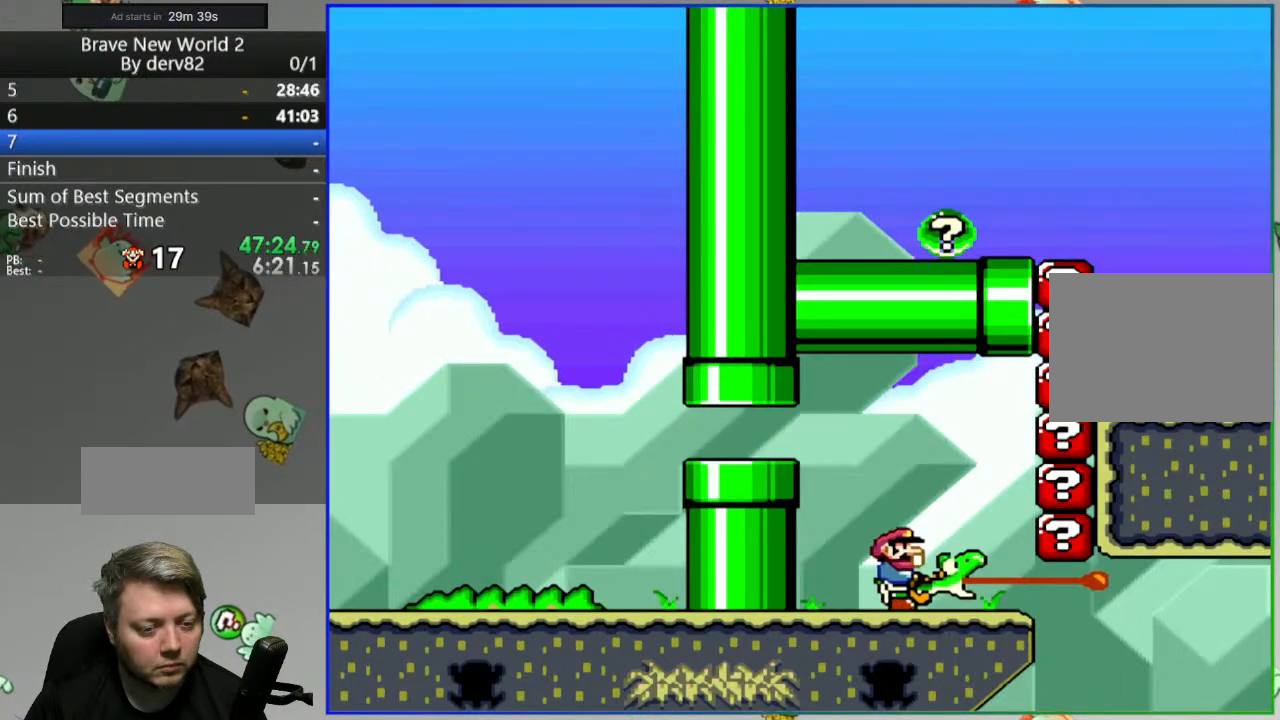
Gameplay with a controller (Nintendo layout); each line is a JSON object with the inputs held at the frame after it. "events" lists button and stick changes between this image and that frame as [ms after this image, input, new state], when the widget could be followed in between. Not read: L3 R3.
{"buttons": ["B", "Y", "DPAD_RIGHT"], "events": [[150, "DPAD_RIGHT", "down"], [383, "B", "down"]]}
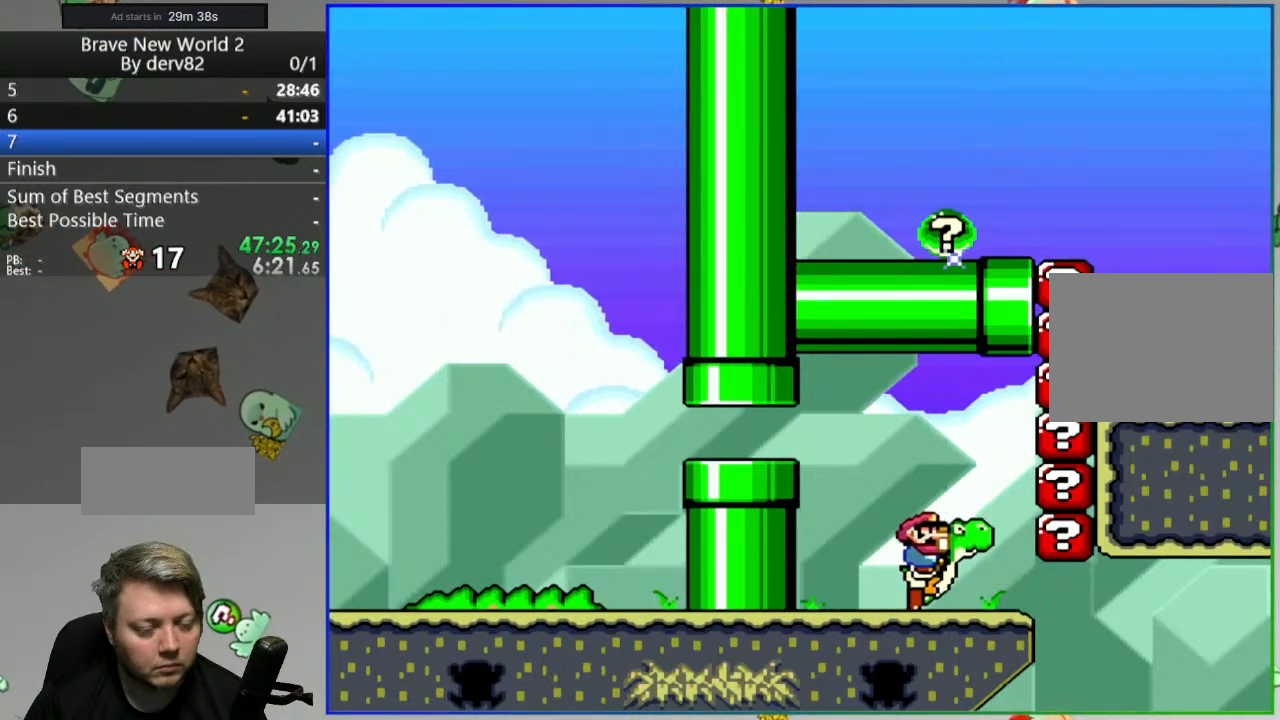
{"buttons": ["B", "Y", "DPAD_RIGHT"], "events": []}
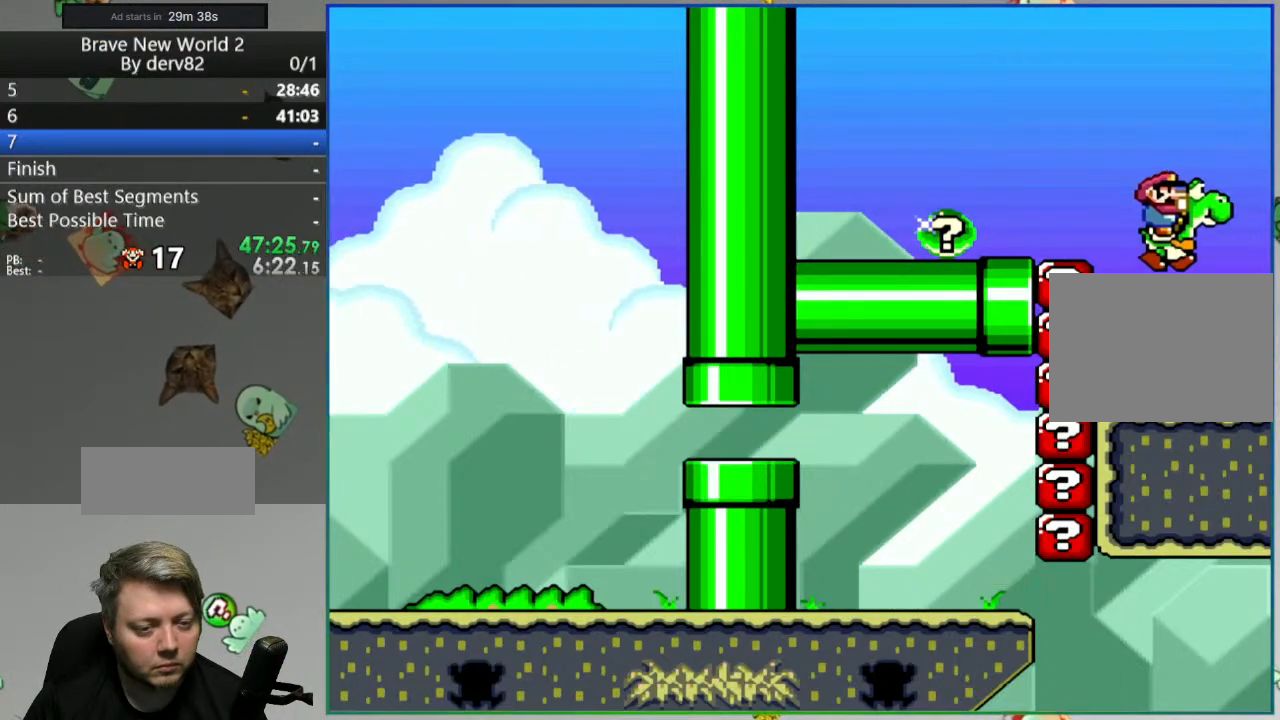
{"buttons": ["Y"], "events": [[50, "DPAD_RIGHT", "up"], [133, "DPAD_LEFT", "down"], [233, "B", "up"], [450, "DPAD_LEFT", "up"]]}
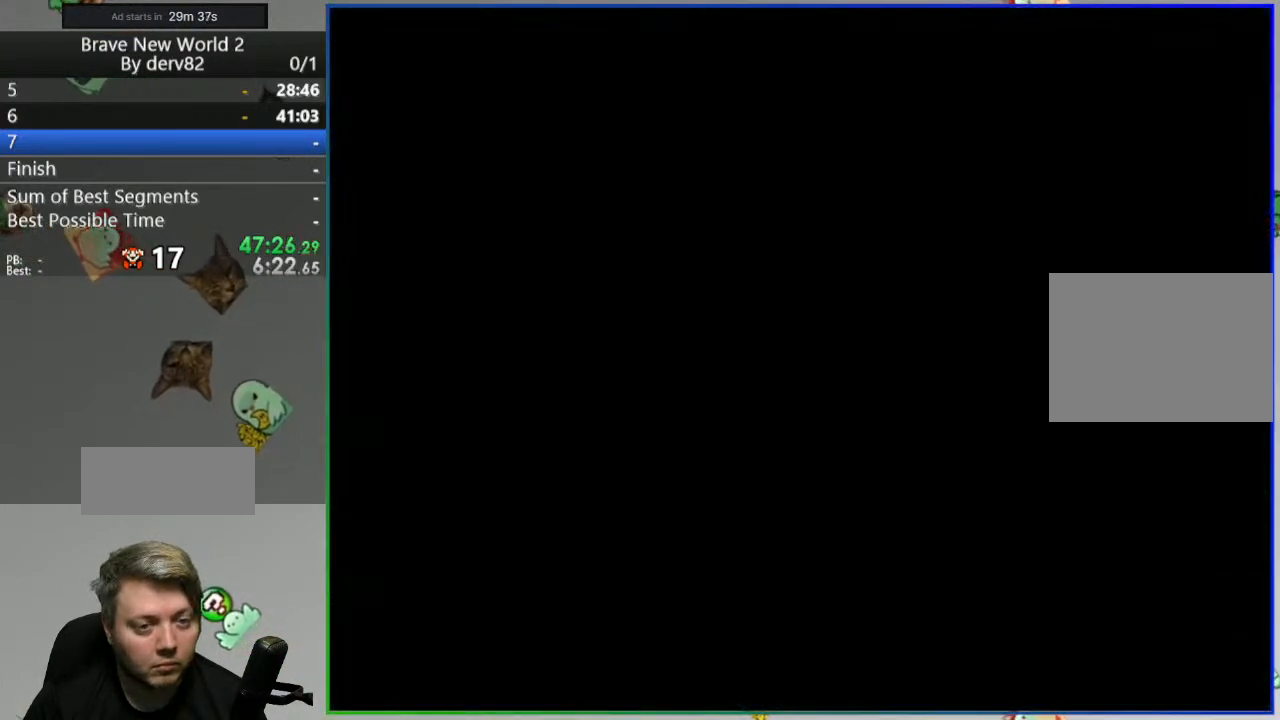
{"buttons": [], "events": [[417, "Y", "up"]]}